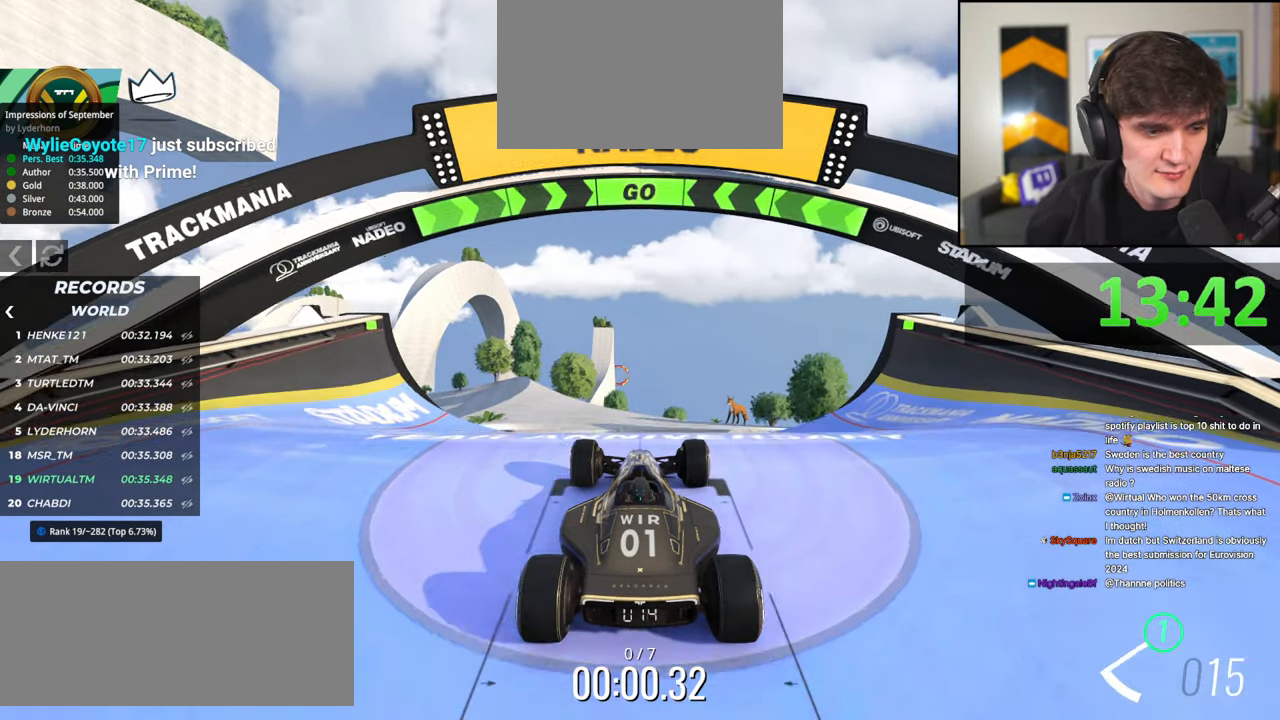
Gameplay with keyboard; each line is a JSON object with the keys held at the frame after it. "events" lists presses ("down") and releases ("up") of "brake", "down", "left", "right" and "up" between this image and that frame as [ms after this image, input, new state], when the widget could be followed in between. No other keys are recorded. Mouse input is not recorded. Key names are as the overlay labels them; some are game actions (e.g. jump) rather than physical keys.
{"keys": ["up"], "events": [[217, "left", "down"], [317, "left", "up"], [400, "left", "down"], [500, "left", "up"]]}
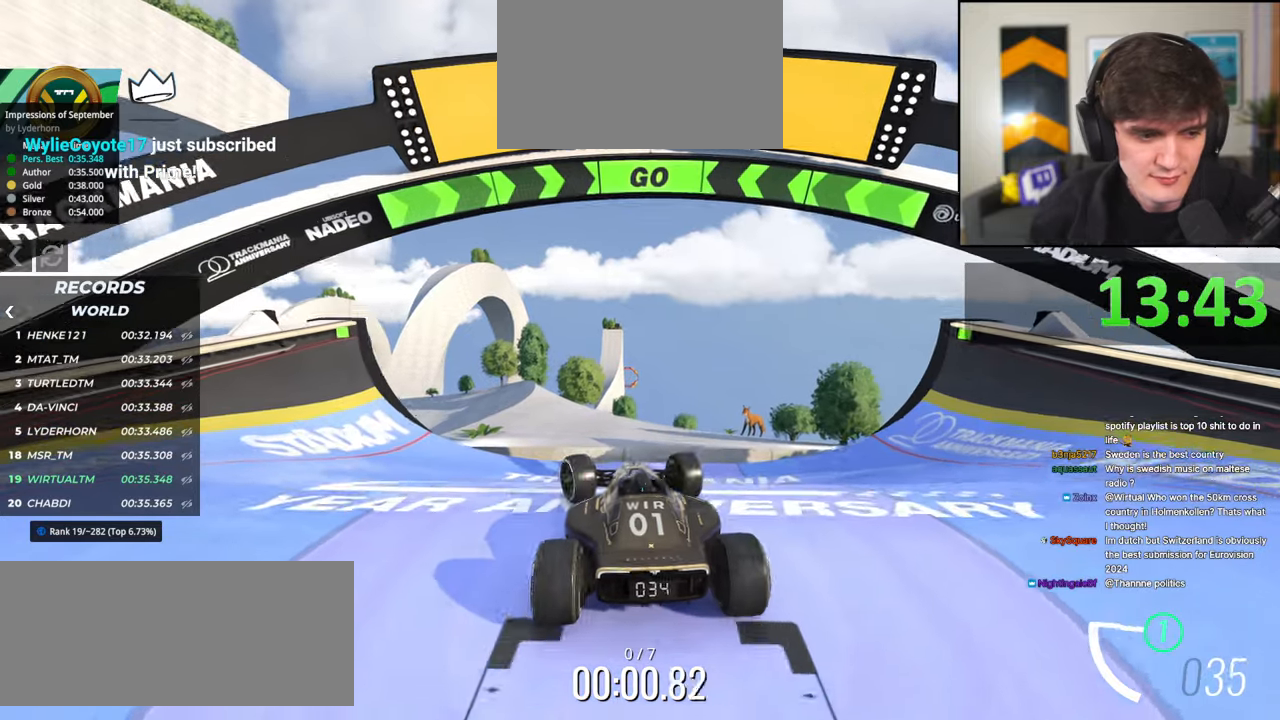
{"keys": ["right", "up"], "events": [[467, "right", "down"]]}
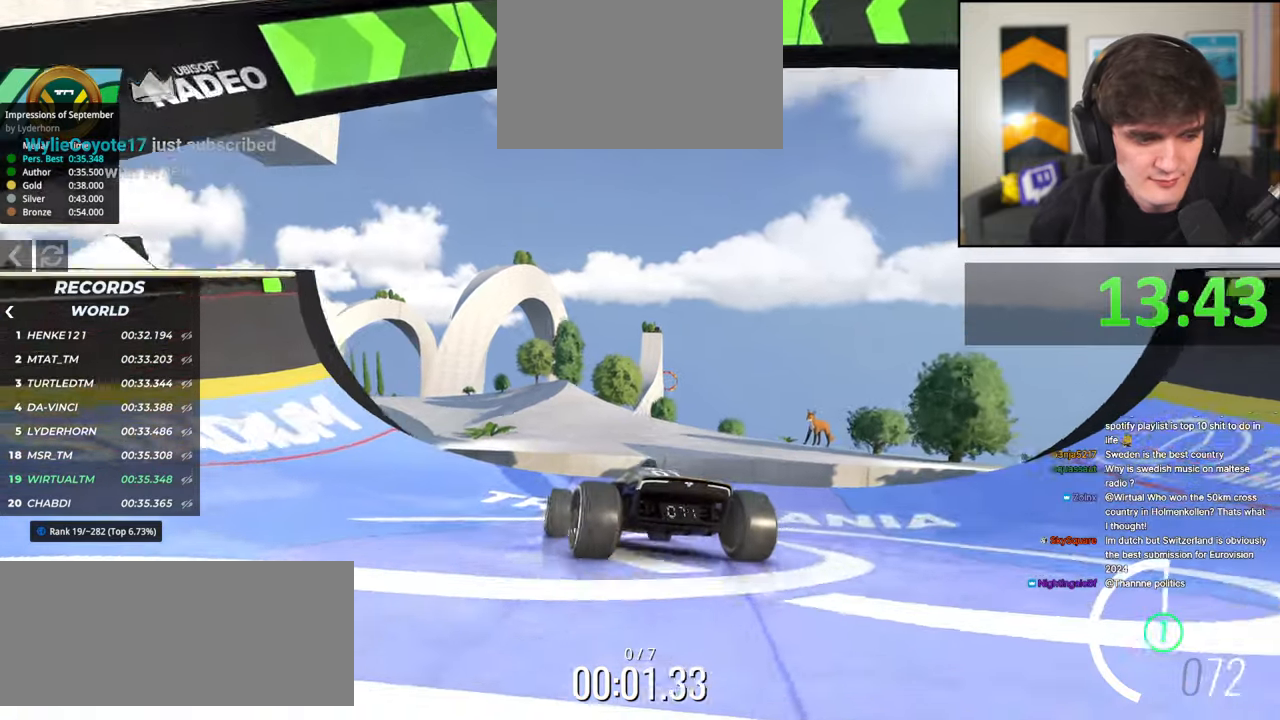
{"keys": ["up"], "events": [[17, "right", "up"], [350, "right", "down"], [384, "right", "up"]]}
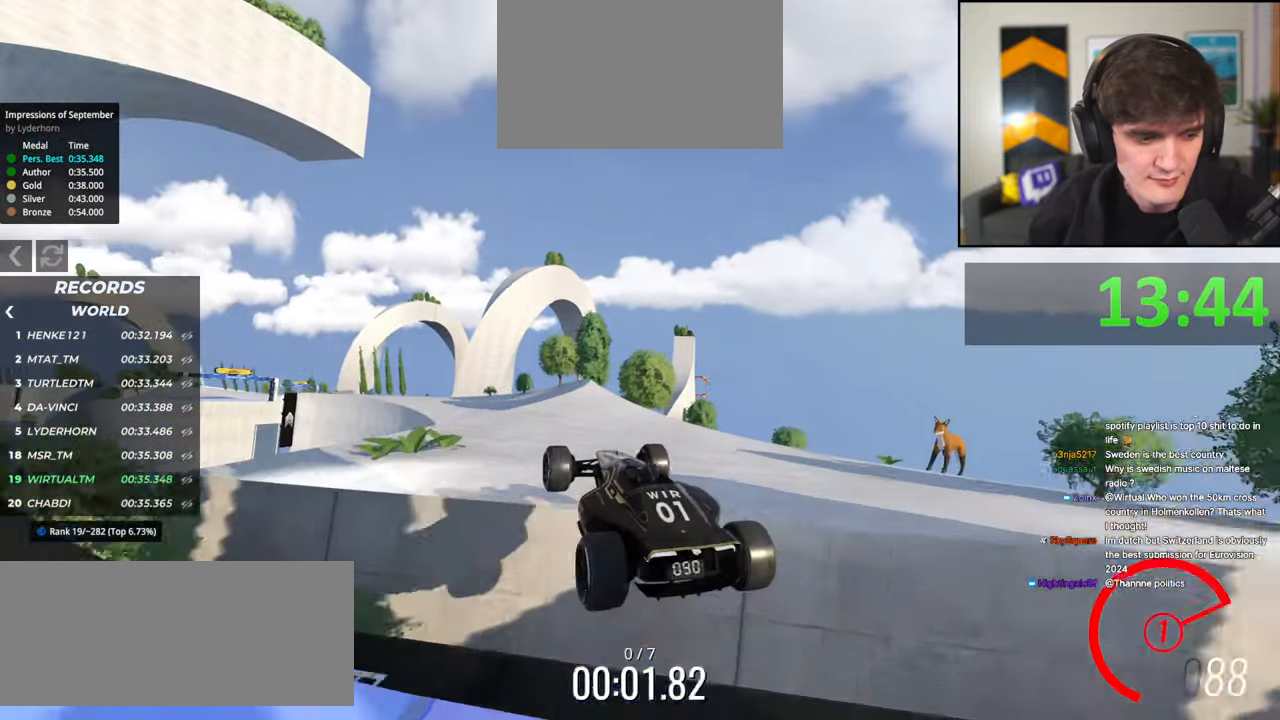
{"keys": ["up"], "events": []}
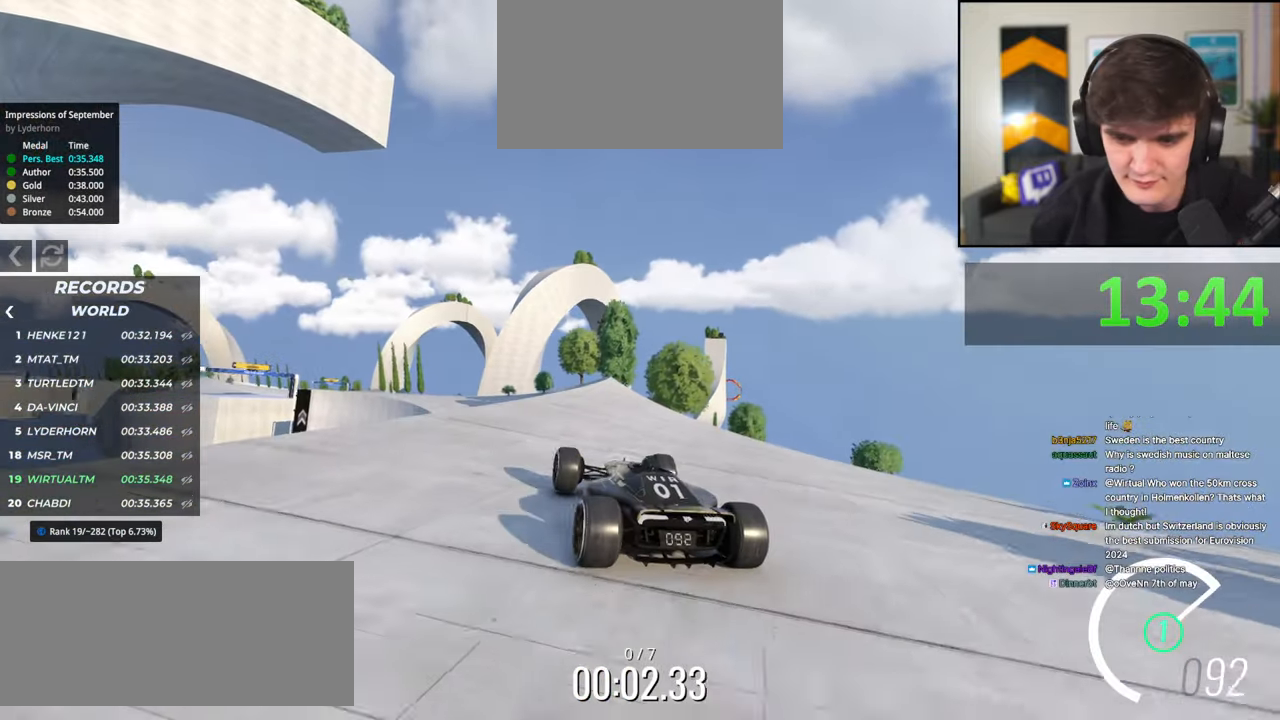
{"keys": ["up"], "events": [[234, "right", "down"], [384, "right", "up"]]}
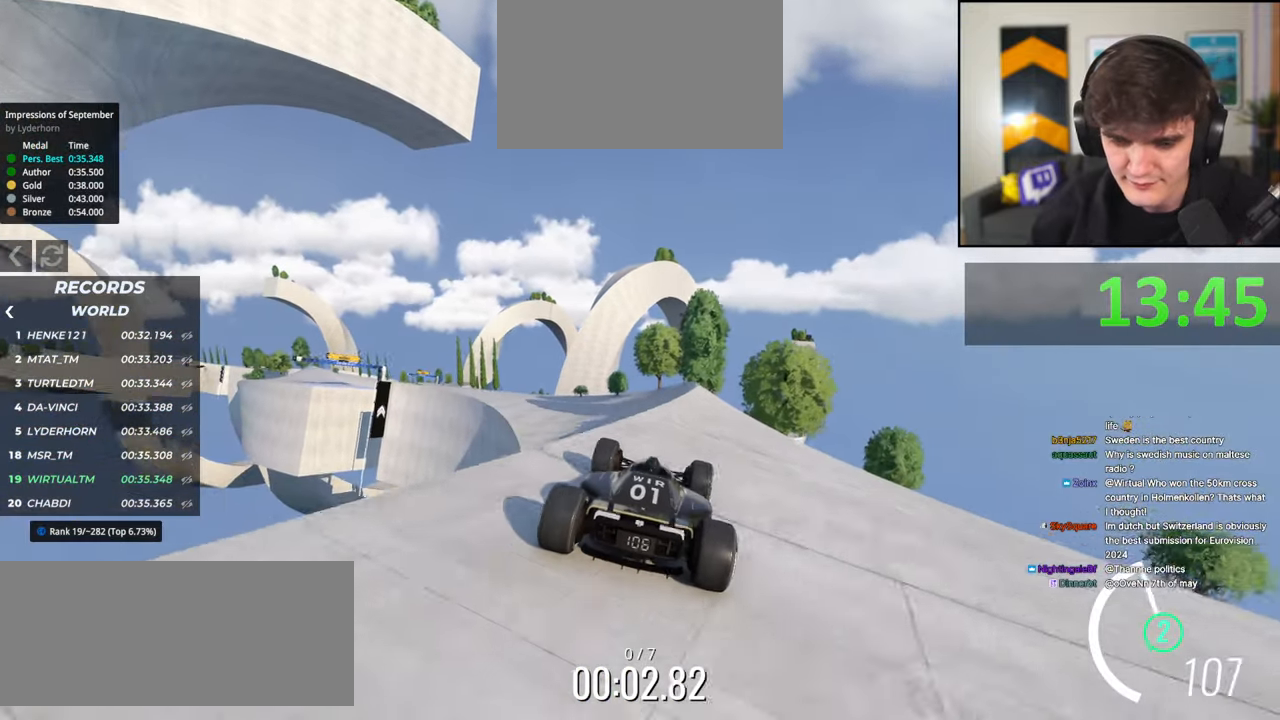
{"keys": ["up"], "events": []}
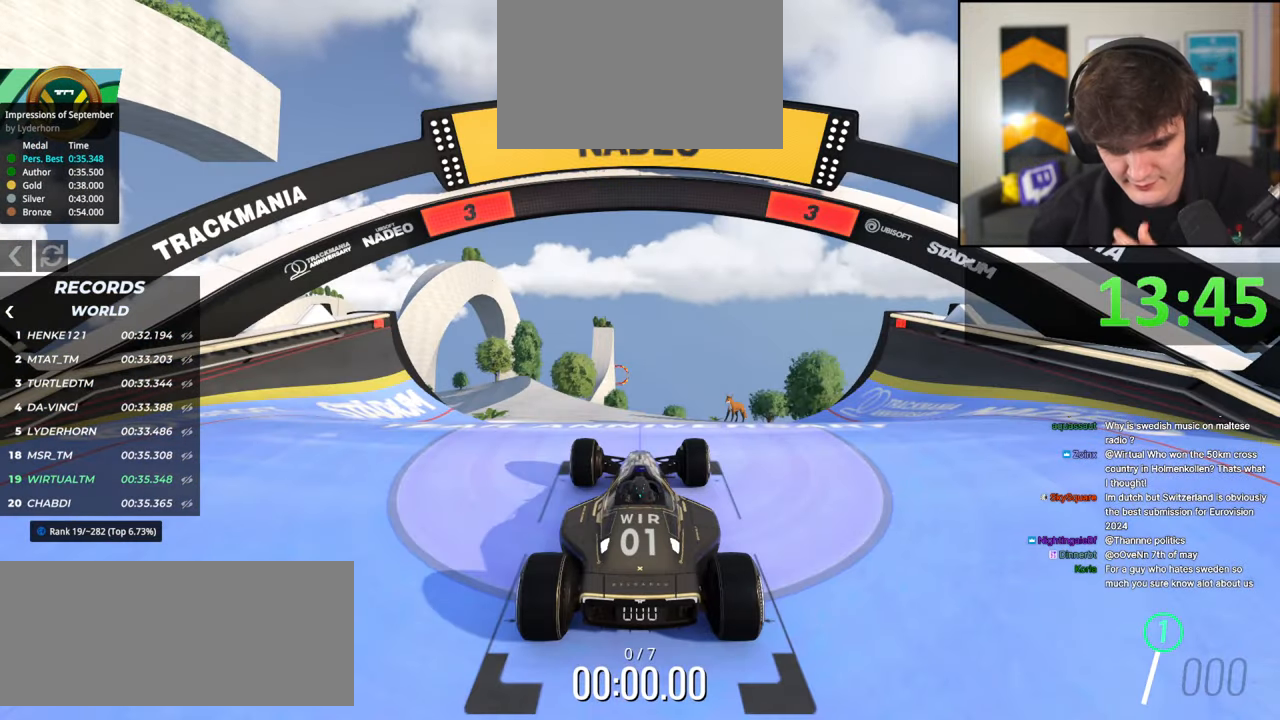
{"keys": ["left", "up"], "events": [[500, "left", "down"]]}
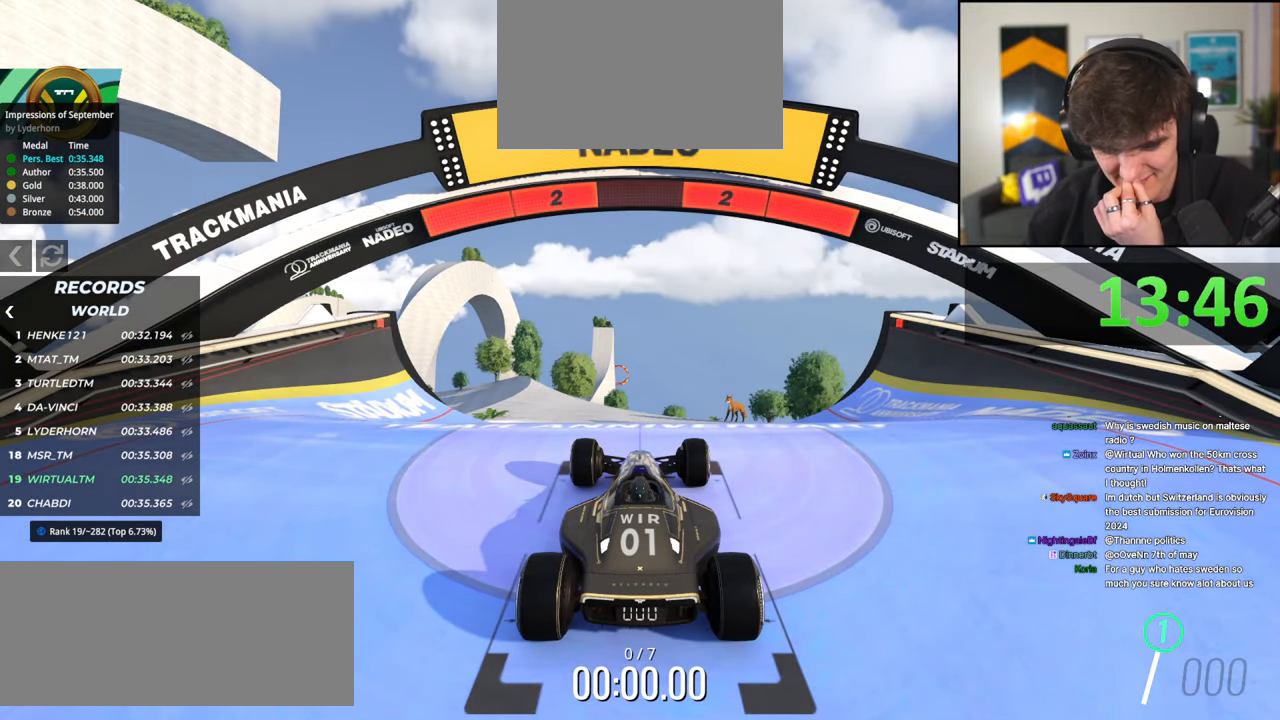
{"keys": ["left", "up"], "events": []}
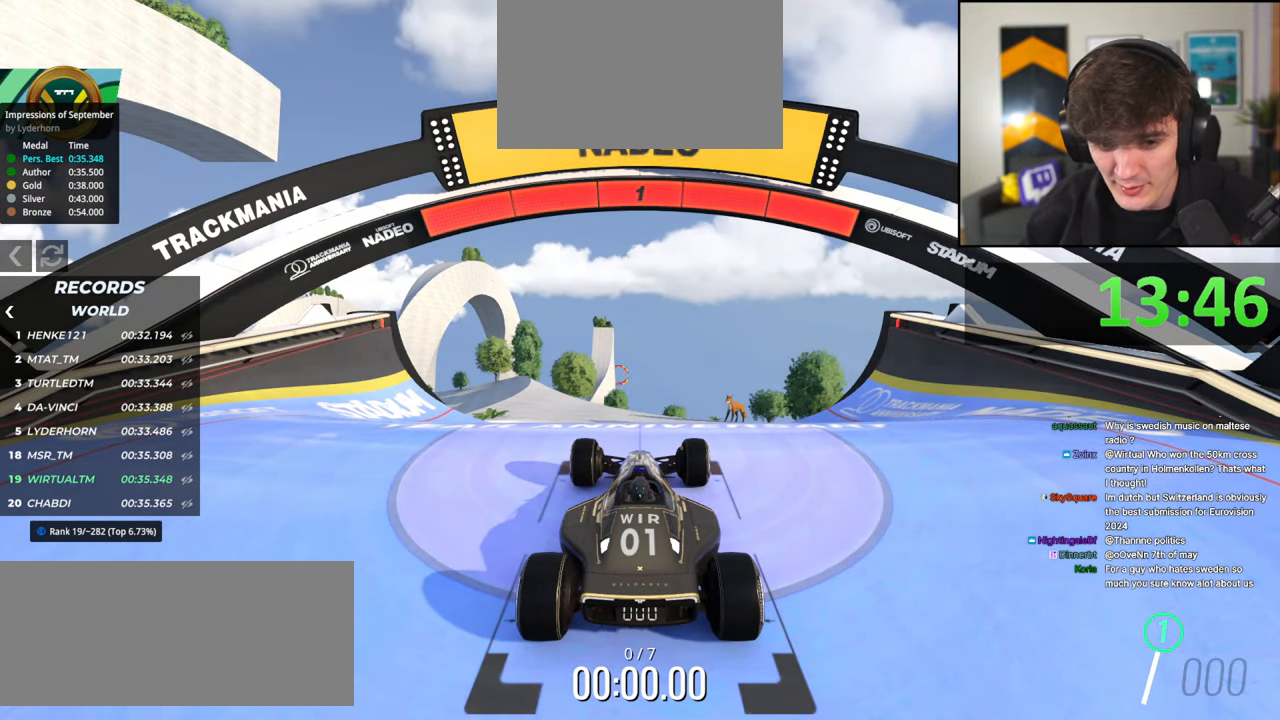
{"keys": ["up"], "events": [[484, "left", "up"]]}
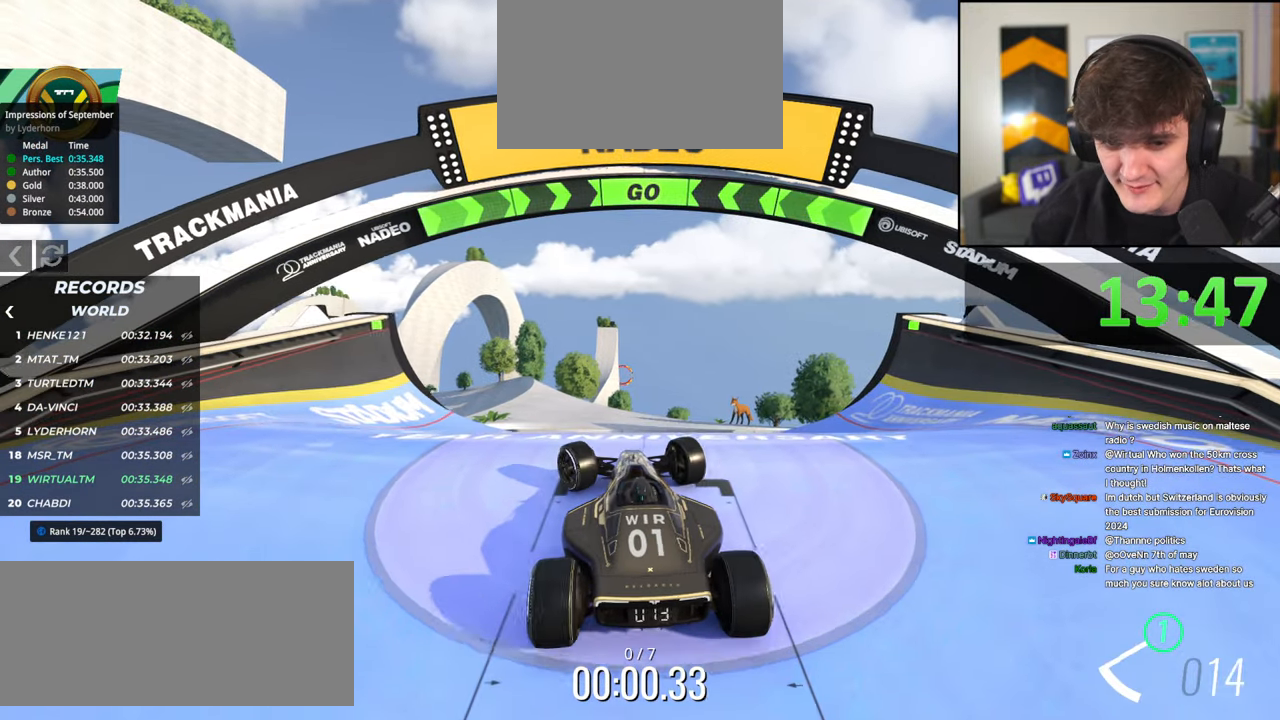
{"keys": ["up"], "events": []}
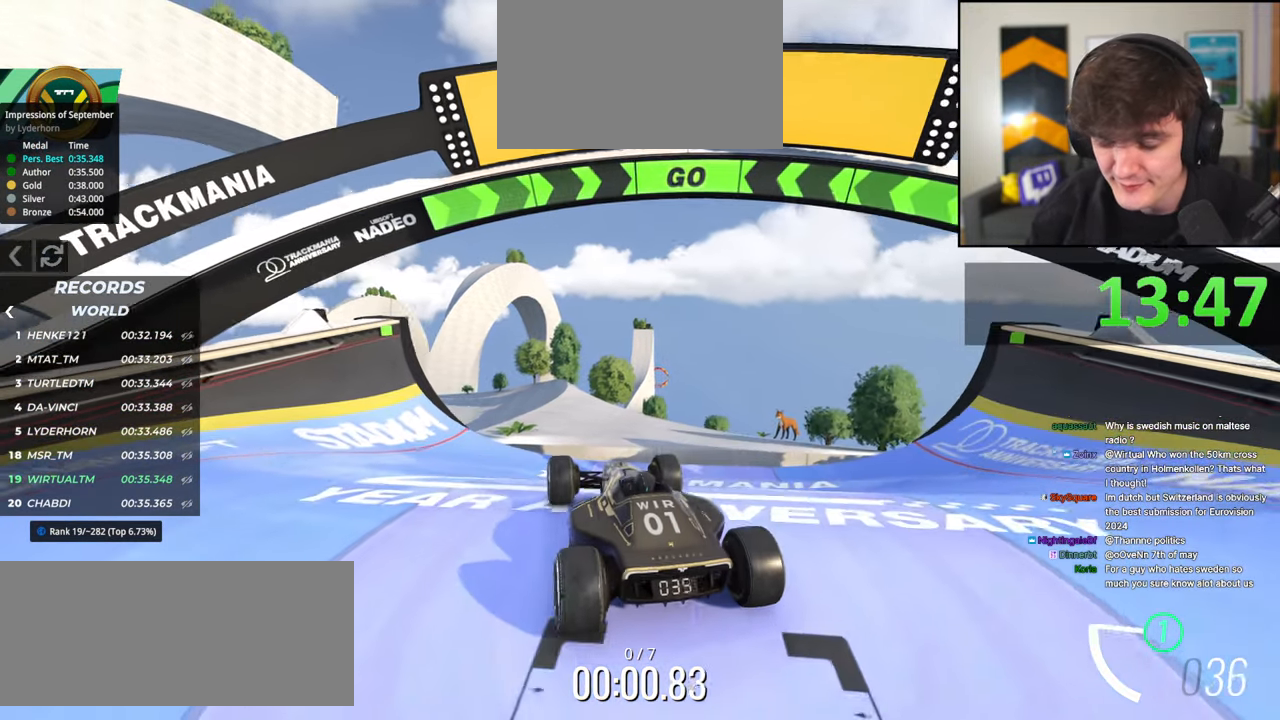
{"keys": ["right", "up"], "events": [[467, "right", "down"]]}
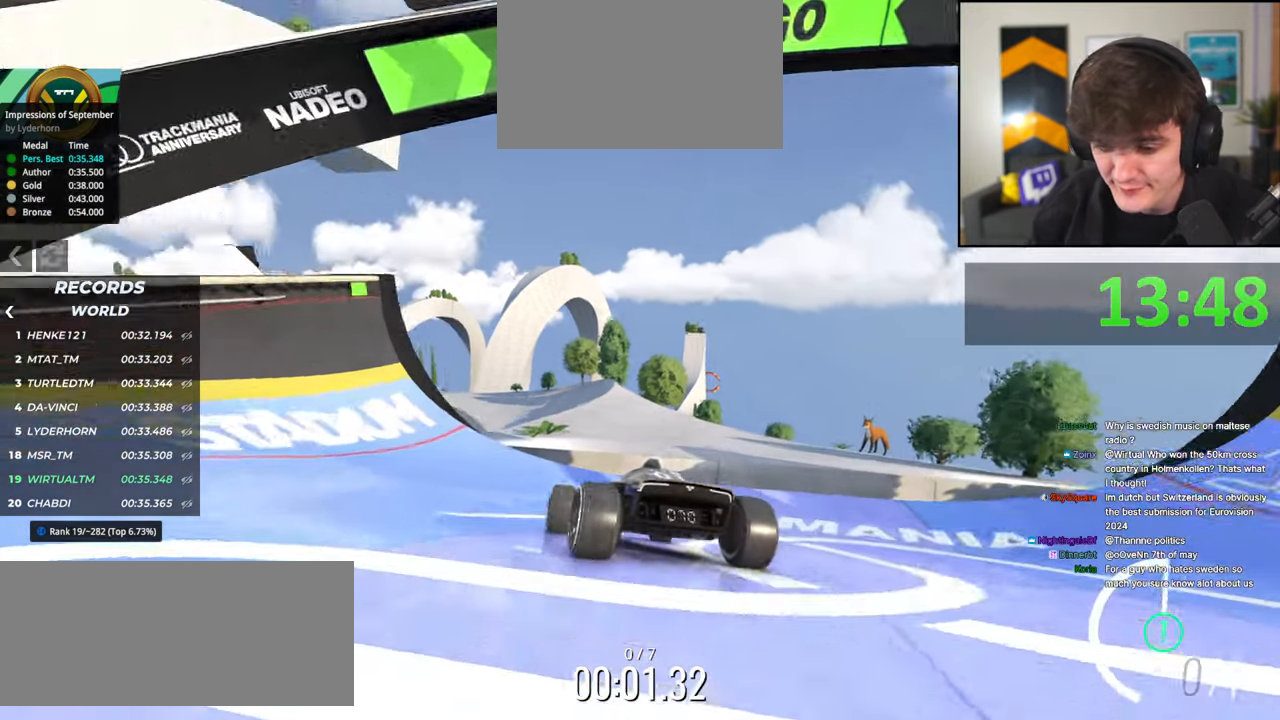
{"keys": ["up"], "events": [[17, "right", "up"], [200, "right", "down"], [250, "right", "up"]]}
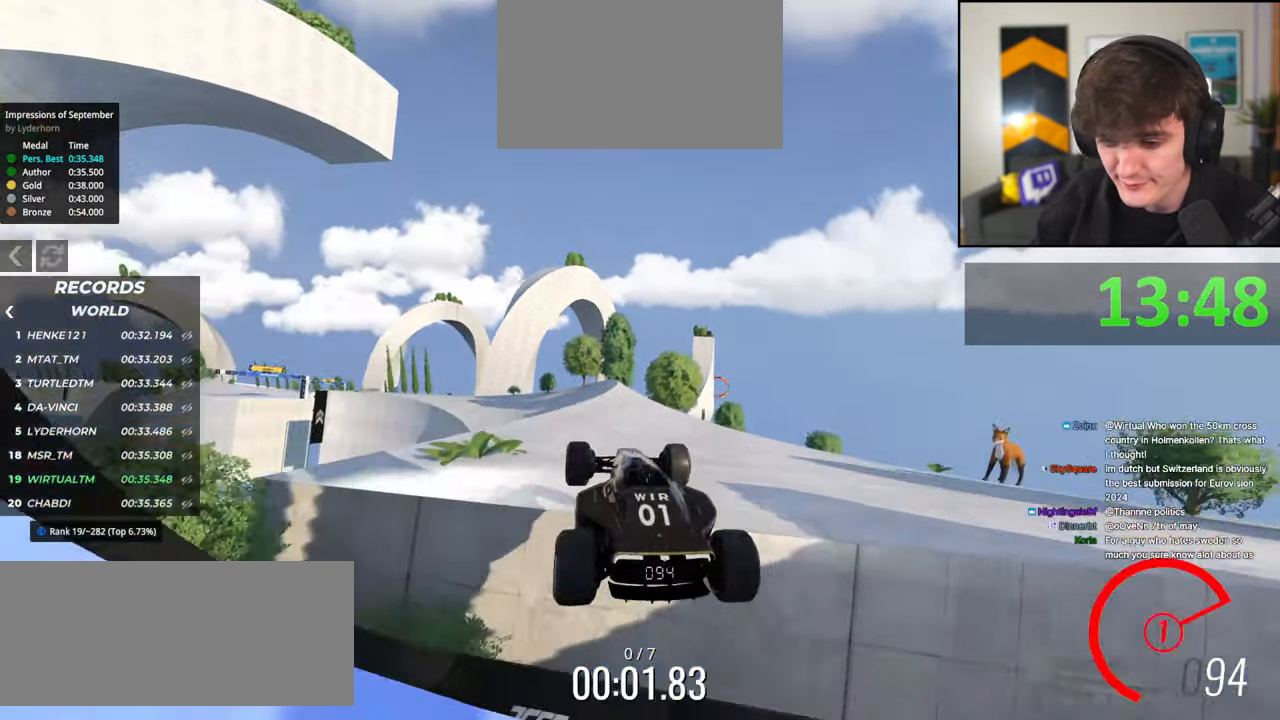
{"keys": ["up"], "events": [[317, "left", "down"], [417, "left", "up"]]}
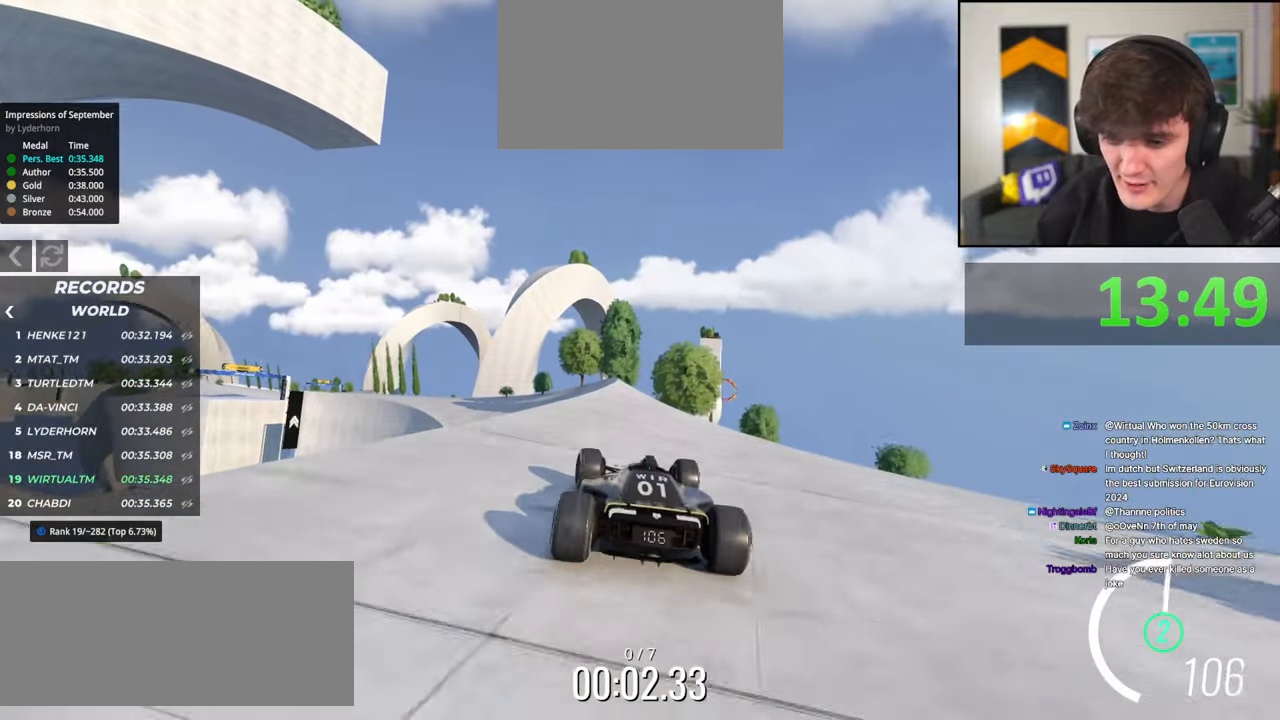
{"keys": ["up"], "events": [[50, "left", "down"], [100, "left", "up"], [334, "right", "down"], [467, "right", "up"]]}
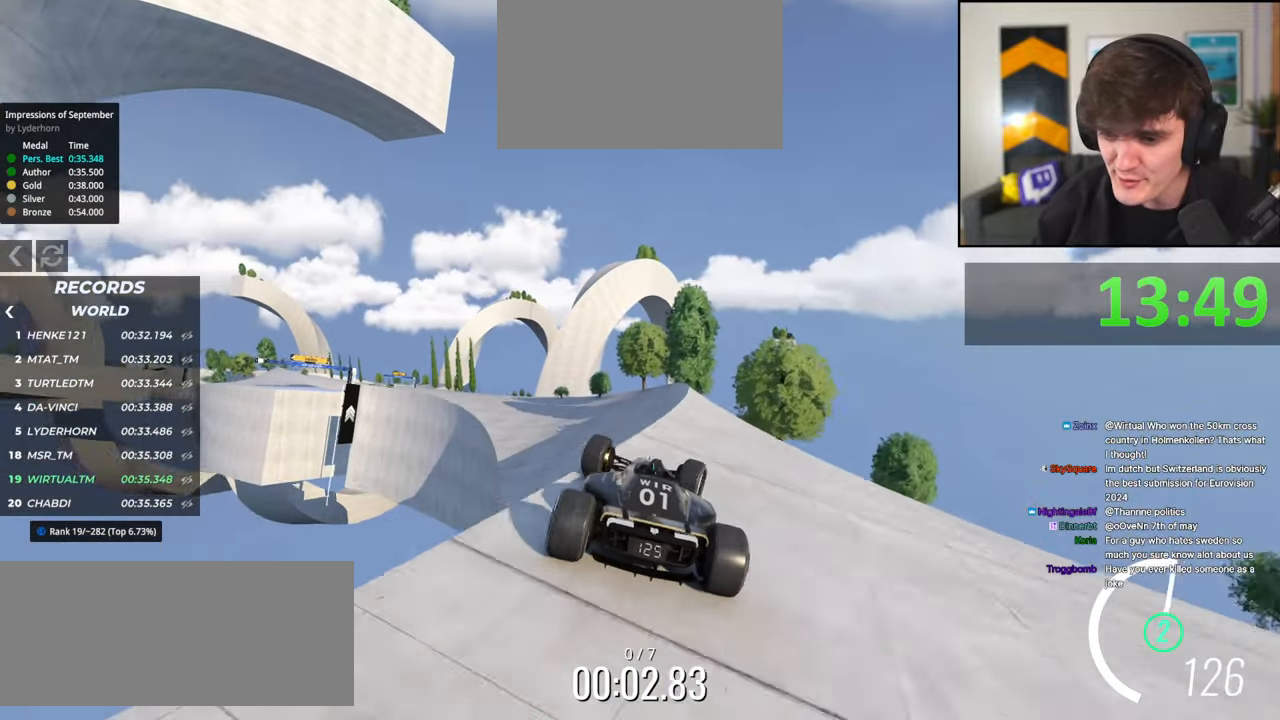
{"keys": ["up"], "events": [[300, "left", "down"], [384, "left", "up"]]}
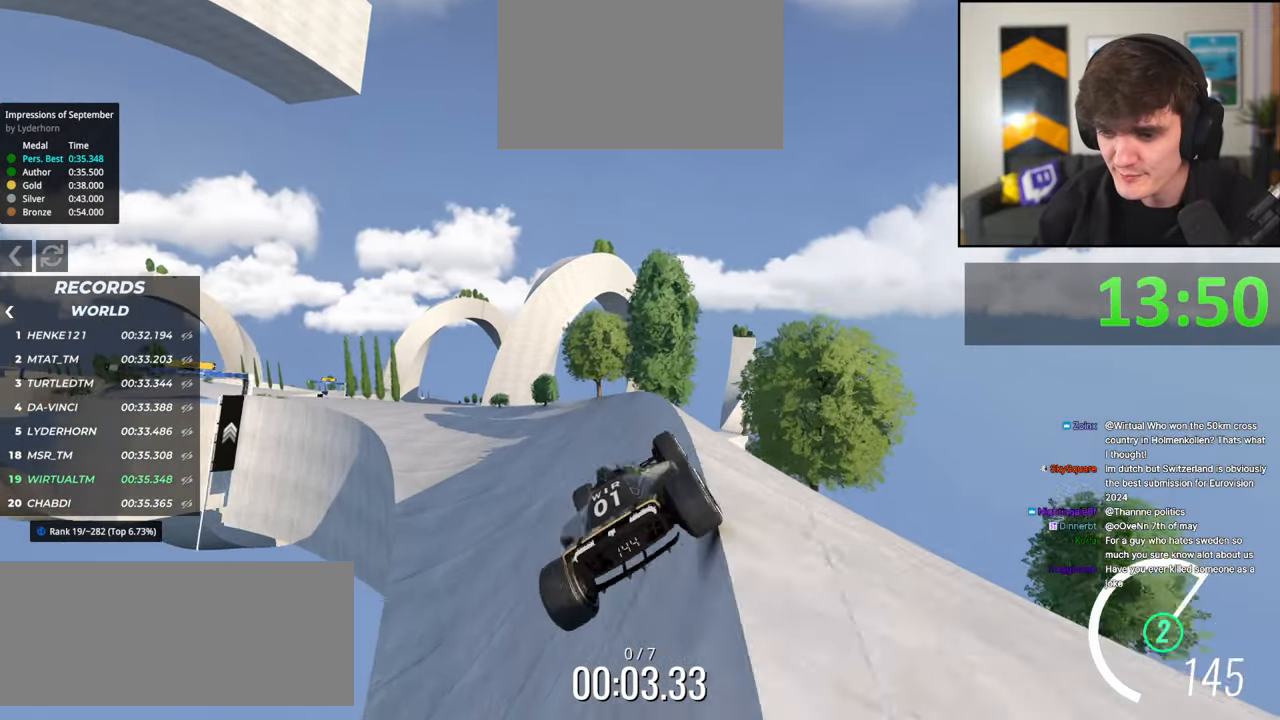
{"keys": ["up"], "events": [[84, "left", "down"], [134, "left", "up"], [267, "left", "down"], [400, "left", "up"]]}
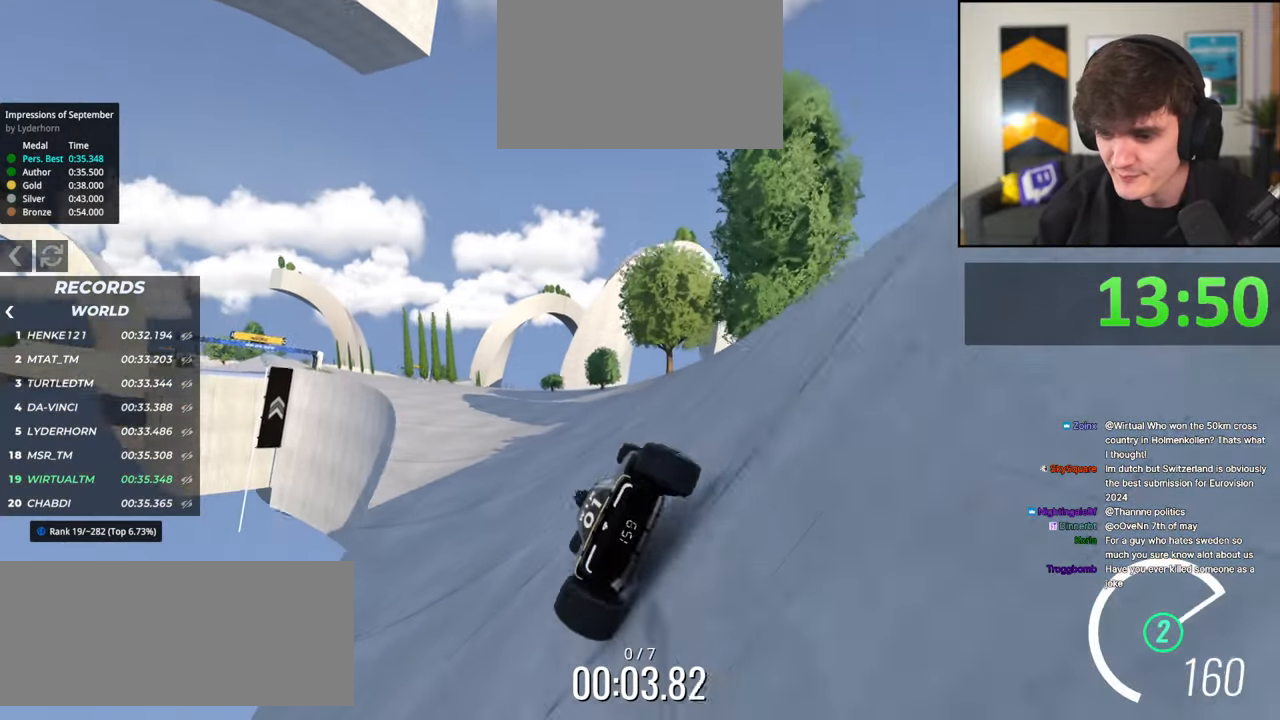
{"keys": ["up"], "events": []}
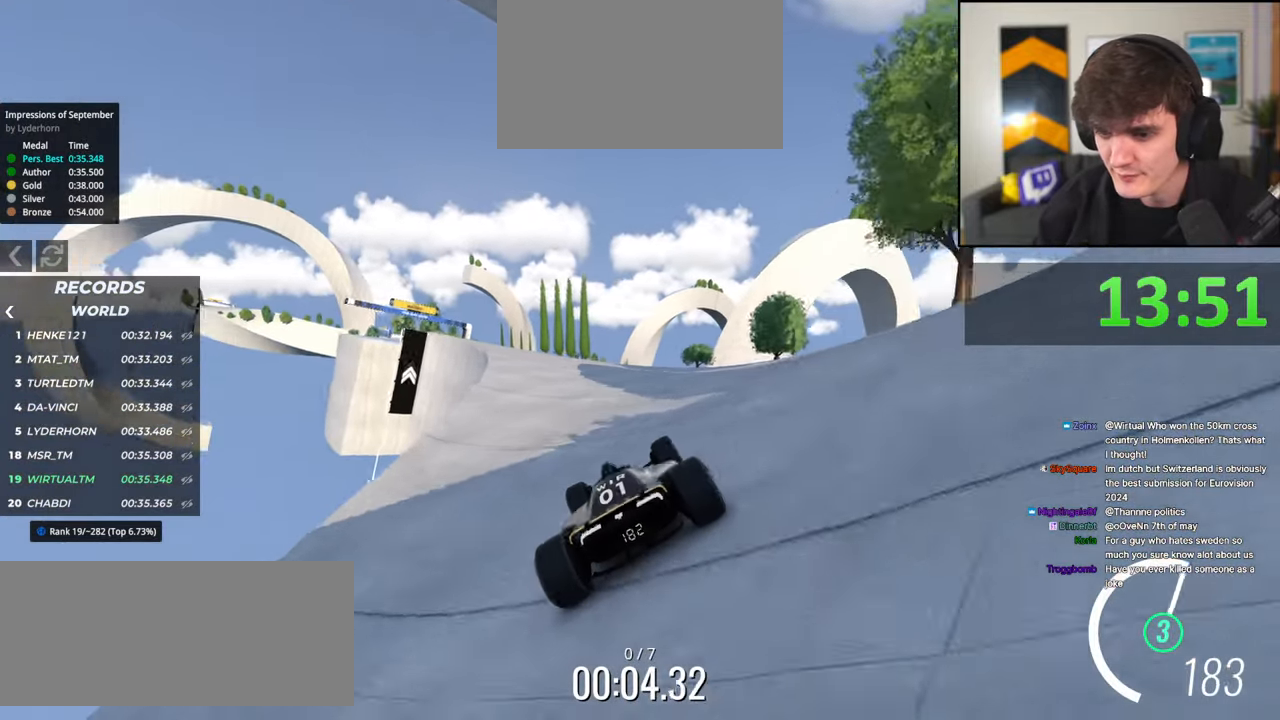
{"keys": ["up"], "events": [[300, "left", "down"], [384, "left", "up"]]}
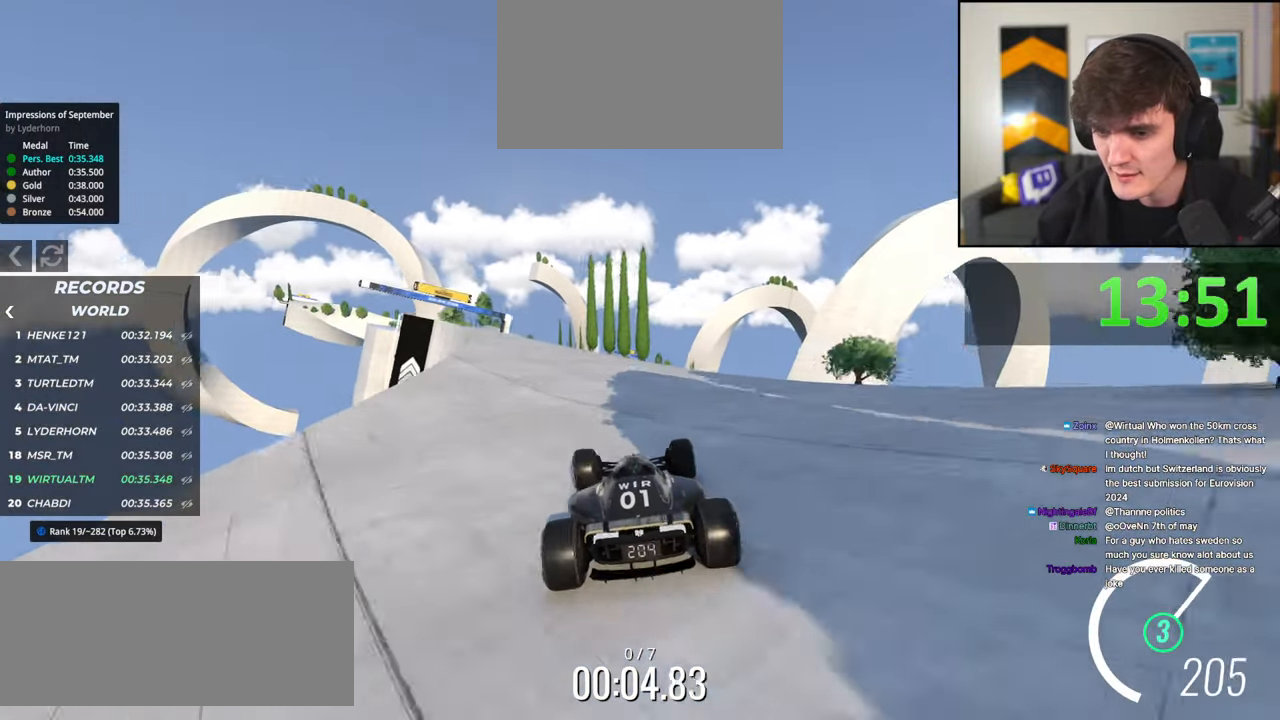
{"keys": ["up"], "events": [[34, "left", "down"], [167, "left", "up"], [267, "left", "down"], [367, "left", "up"]]}
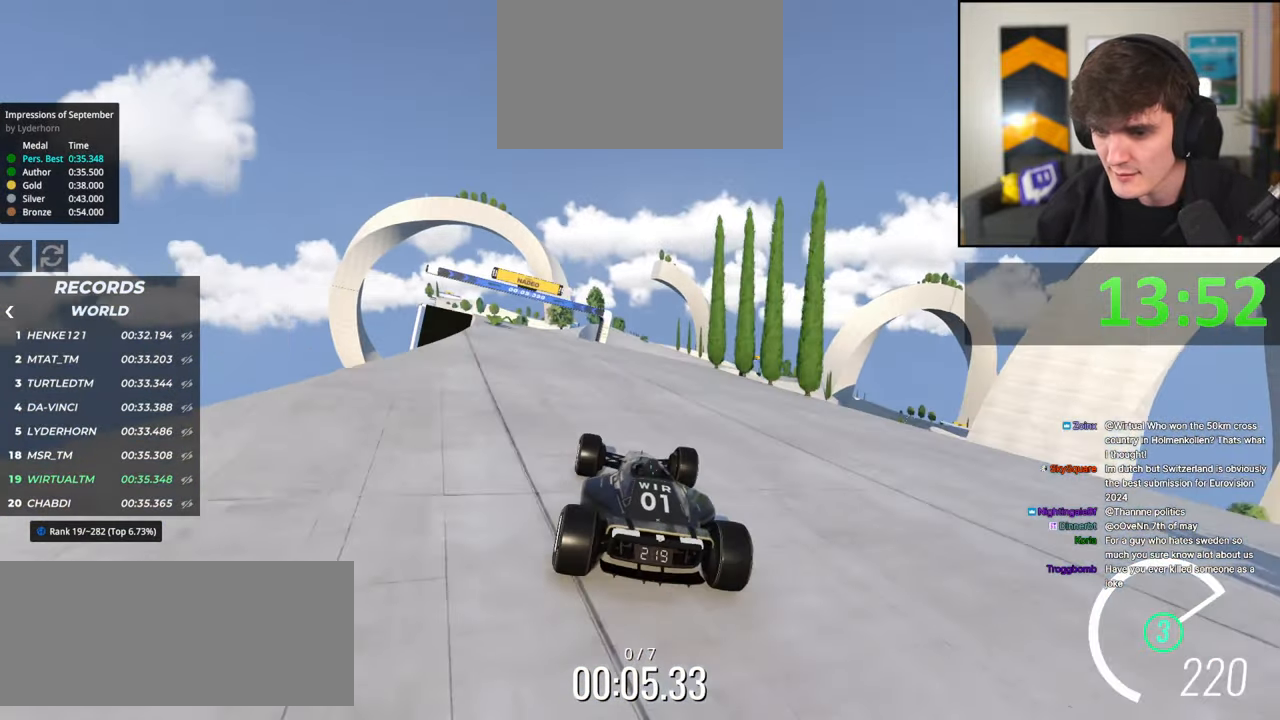
{"keys": ["up"], "events": [[384, "left", "down"], [417, "left", "up"]]}
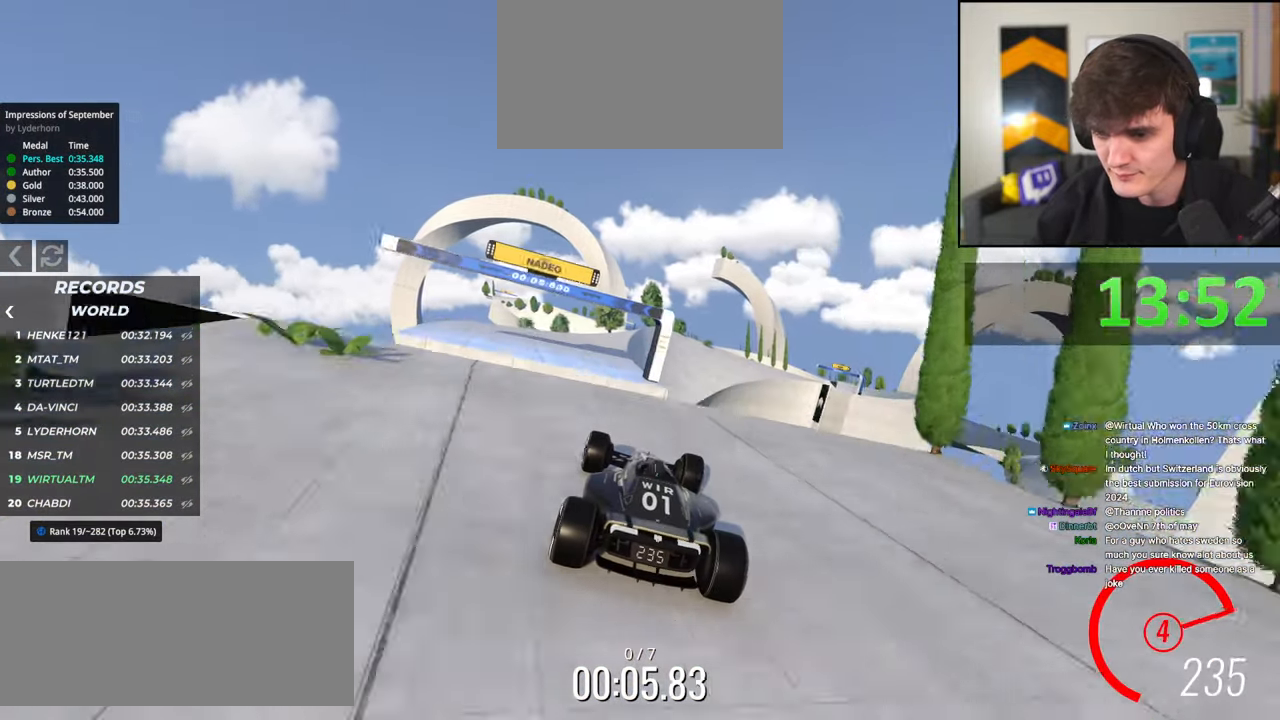
{"keys": ["up"], "events": []}
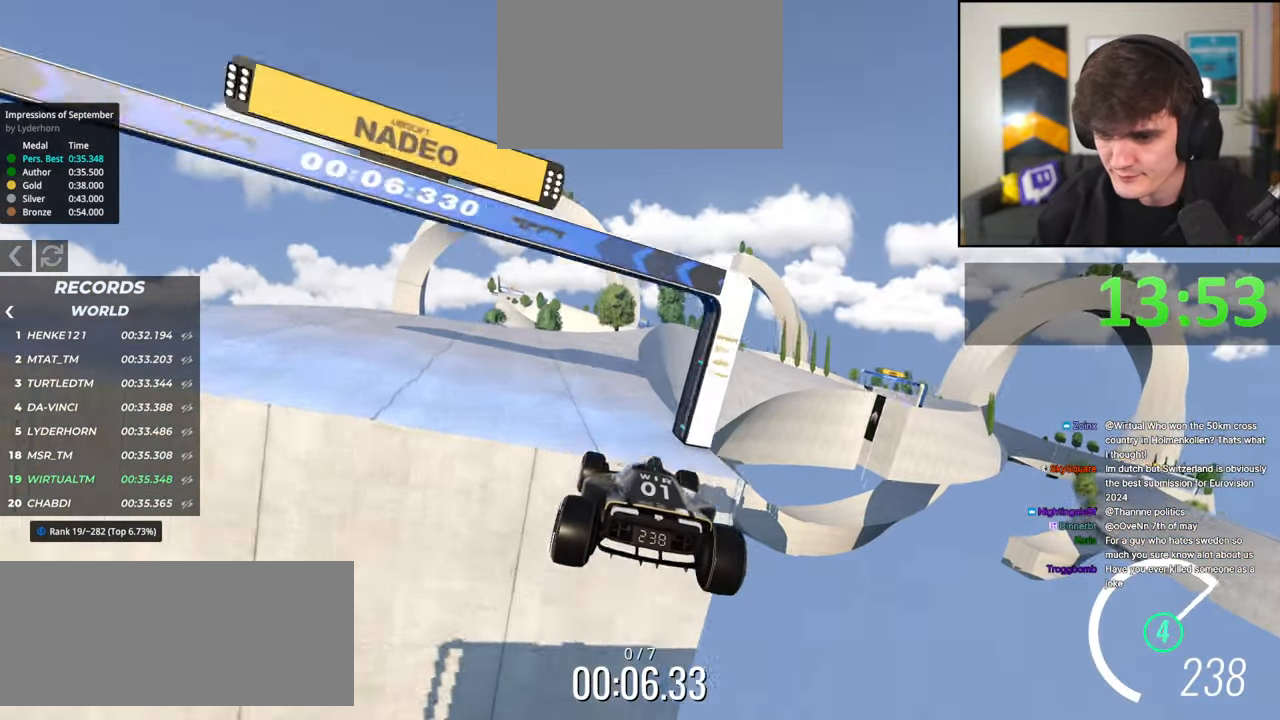
{"keys": ["up"], "events": [[317, "right", "down"], [367, "right", "up"]]}
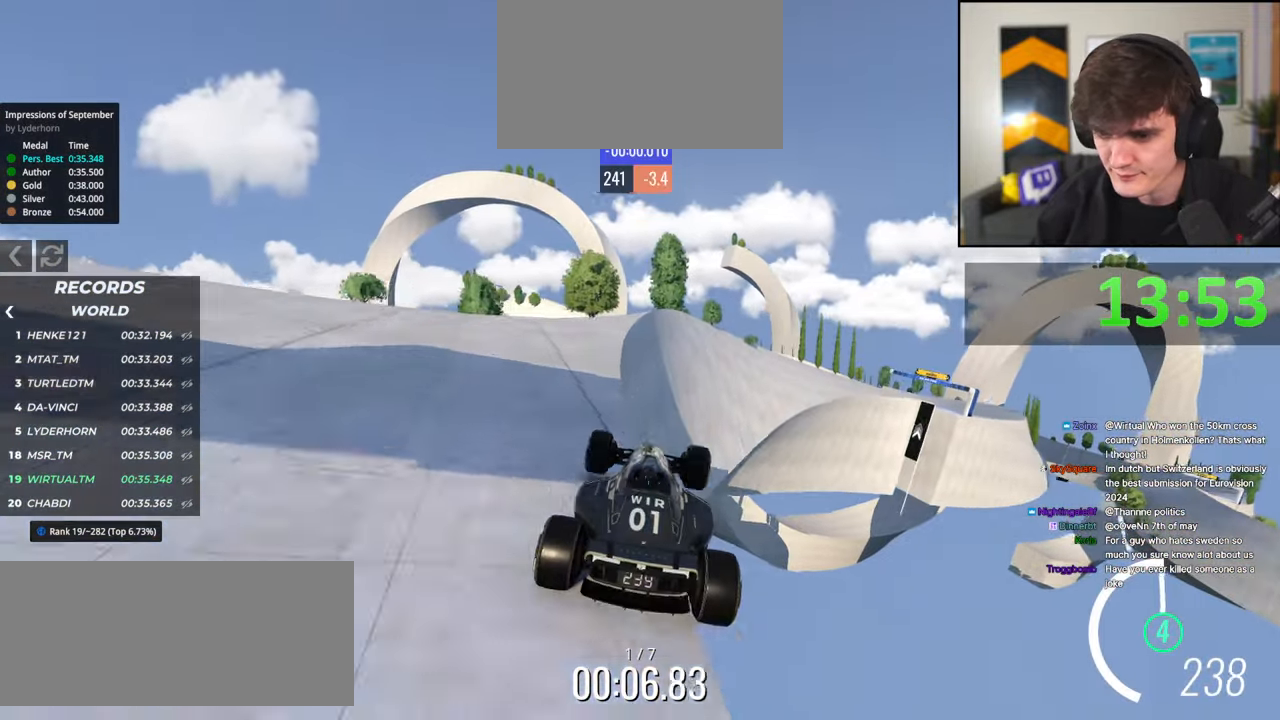
{"keys": ["brake", "left", "up"], "events": [[150, "right", "down"], [284, "right", "up"], [384, "left", "down"], [417, "brake", "down"]]}
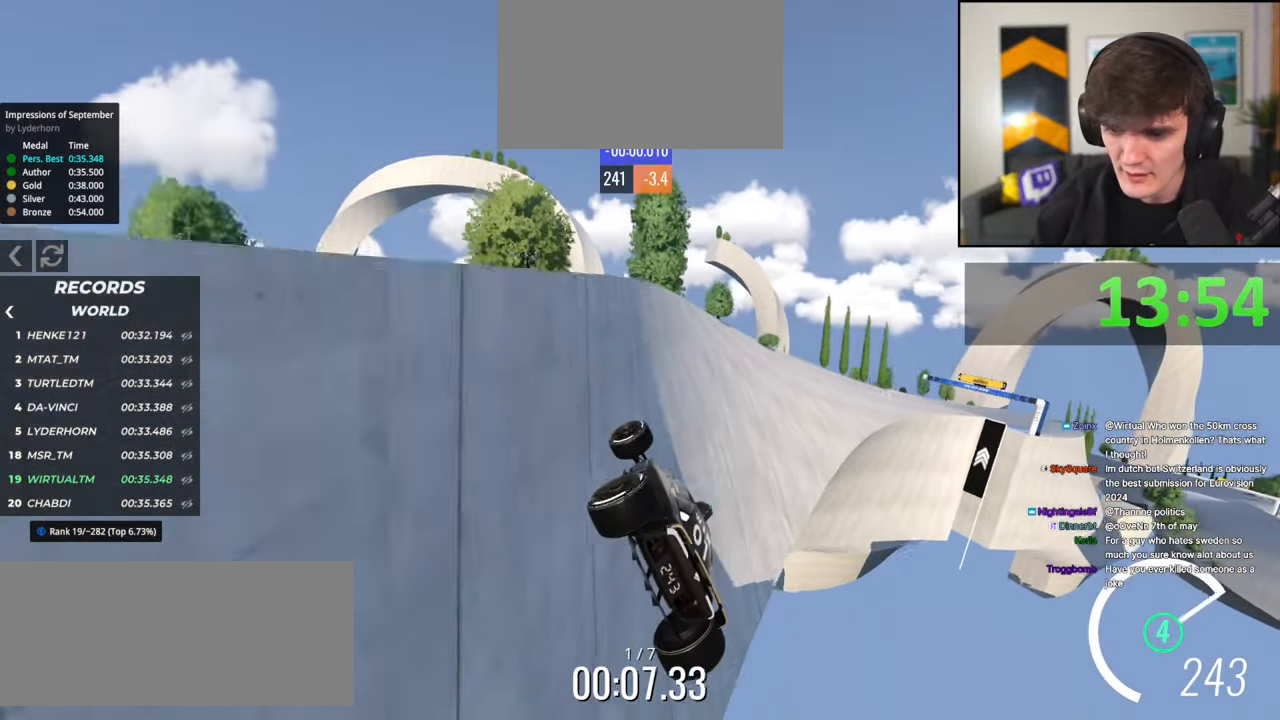
{"keys": ["up"], "events": [[67, "brake", "up"], [117, "left", "up"], [117, "right", "down"], [384, "right", "up"]]}
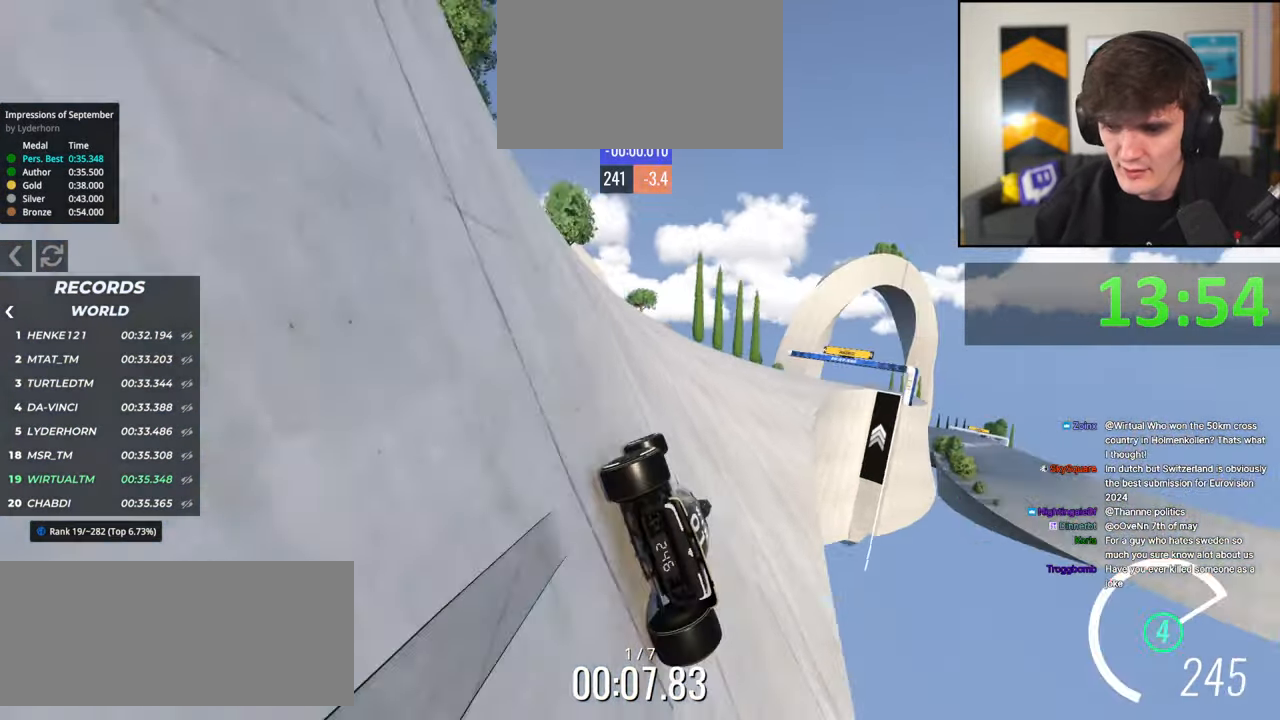
{"keys": ["up"], "events": [[367, "right", "down"], [500, "right", "up"]]}
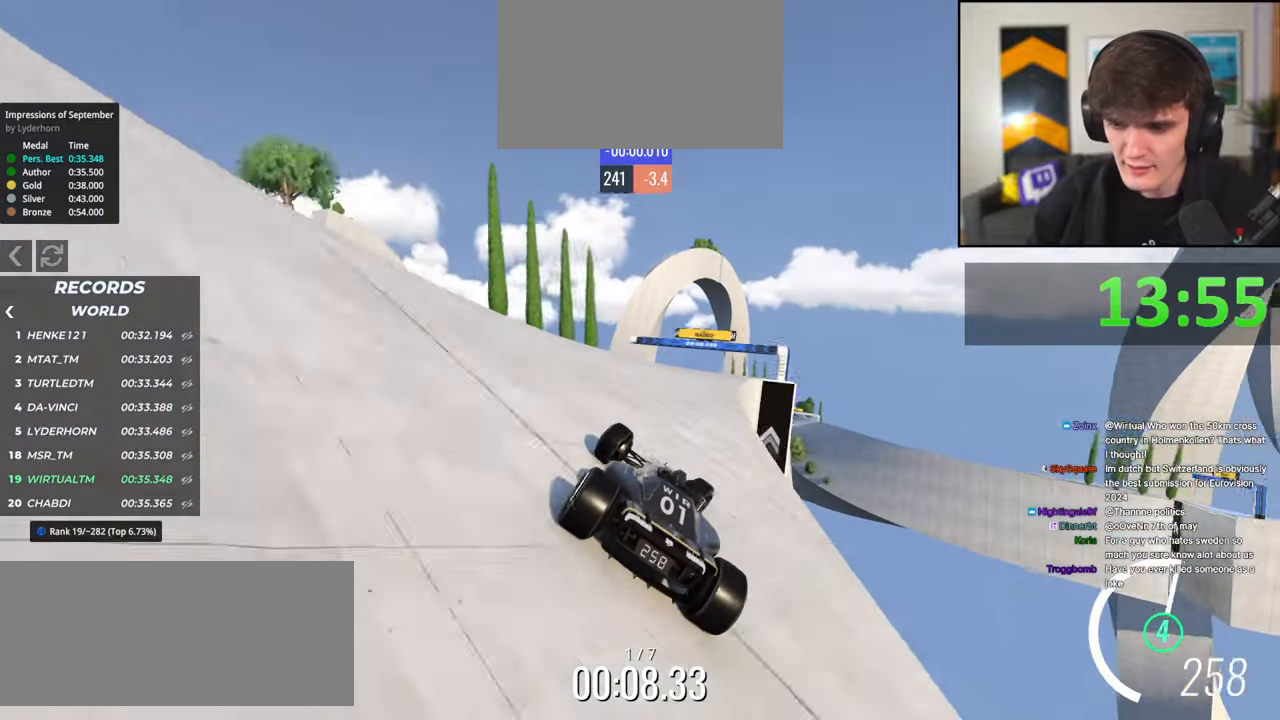
{"keys": ["up"], "events": [[134, "right", "down"], [234, "right", "up"], [384, "left", "down"], [467, "left", "up"]]}
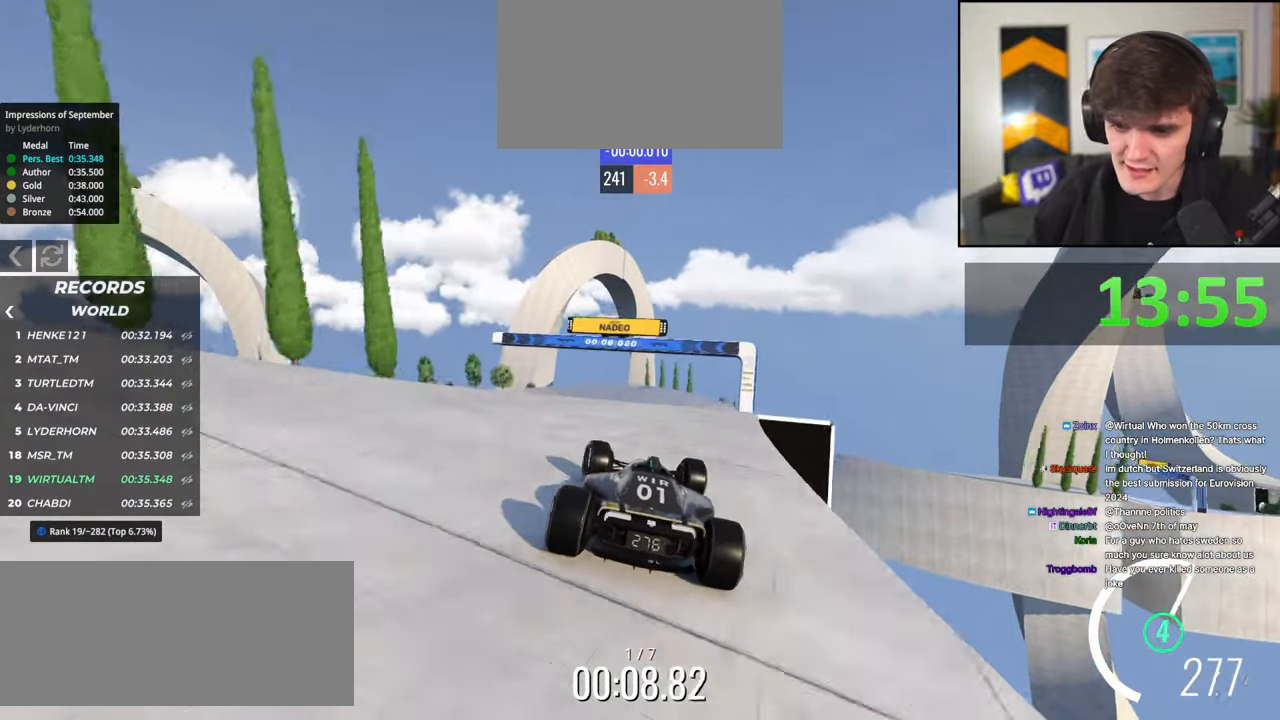
{"keys": ["brake", "up"], "events": [[434, "brake", "down"]]}
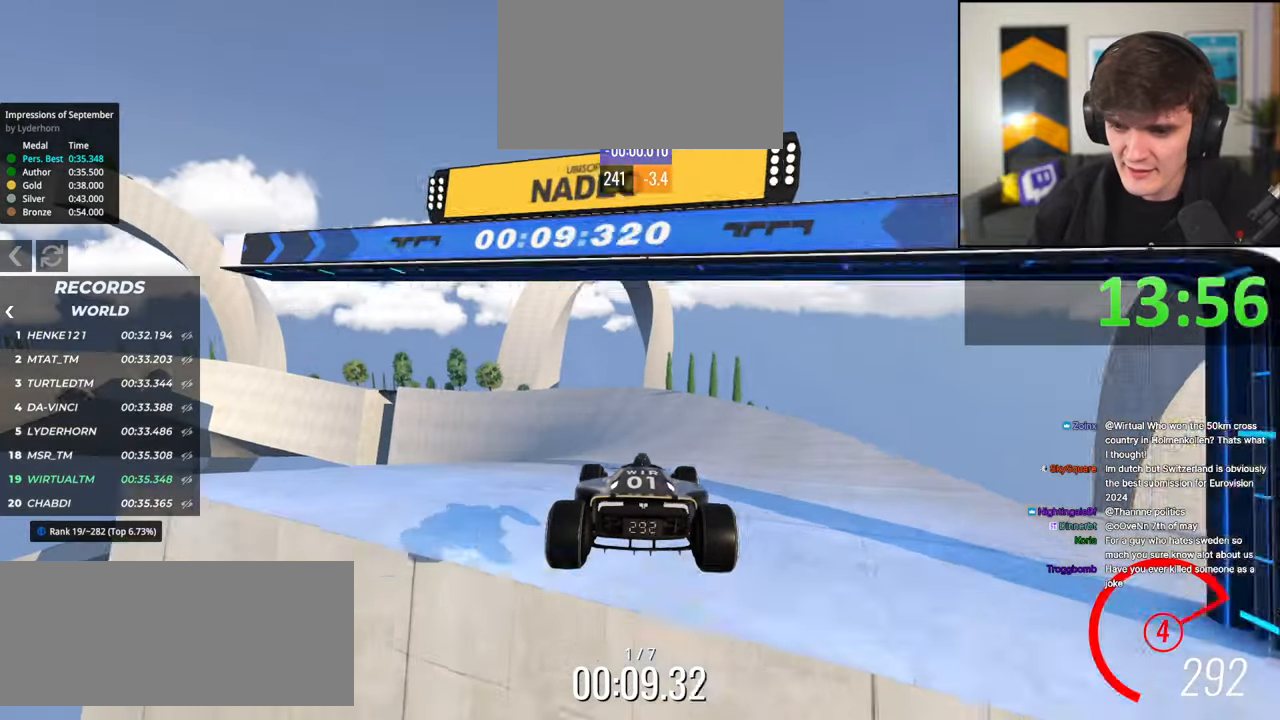
{"keys": ["left", "up"], "events": [[34, "brake", "up"], [84, "left", "down"]]}
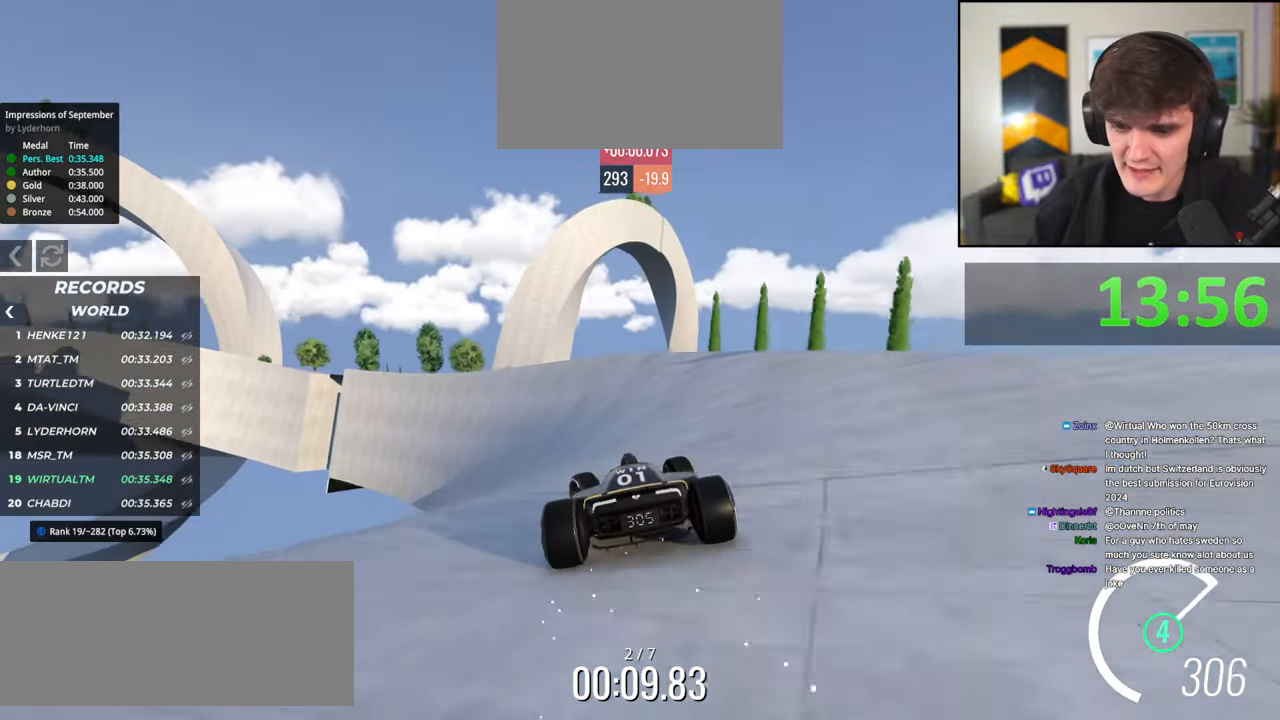
{"keys": ["right", "up"], "events": [[334, "left", "up"], [417, "right", "down"]]}
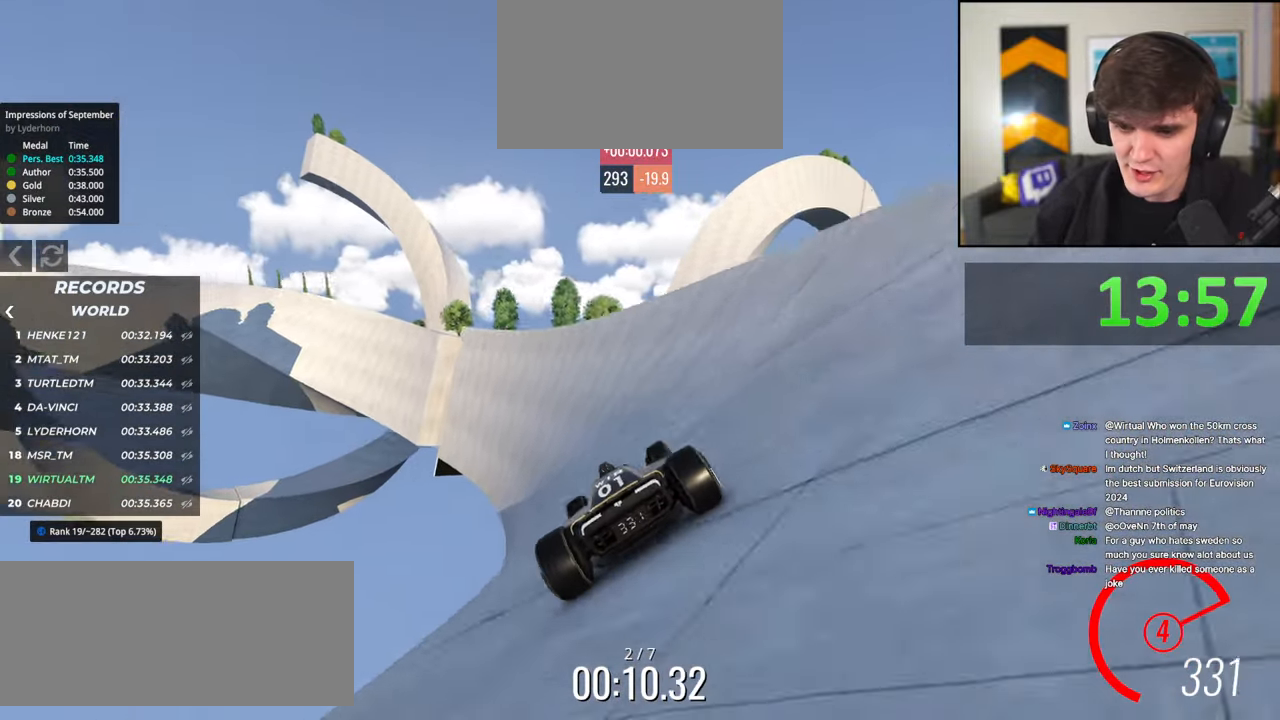
{"keys": ["up"], "events": [[200, "right", "up"], [350, "left", "down"], [434, "left", "up"]]}